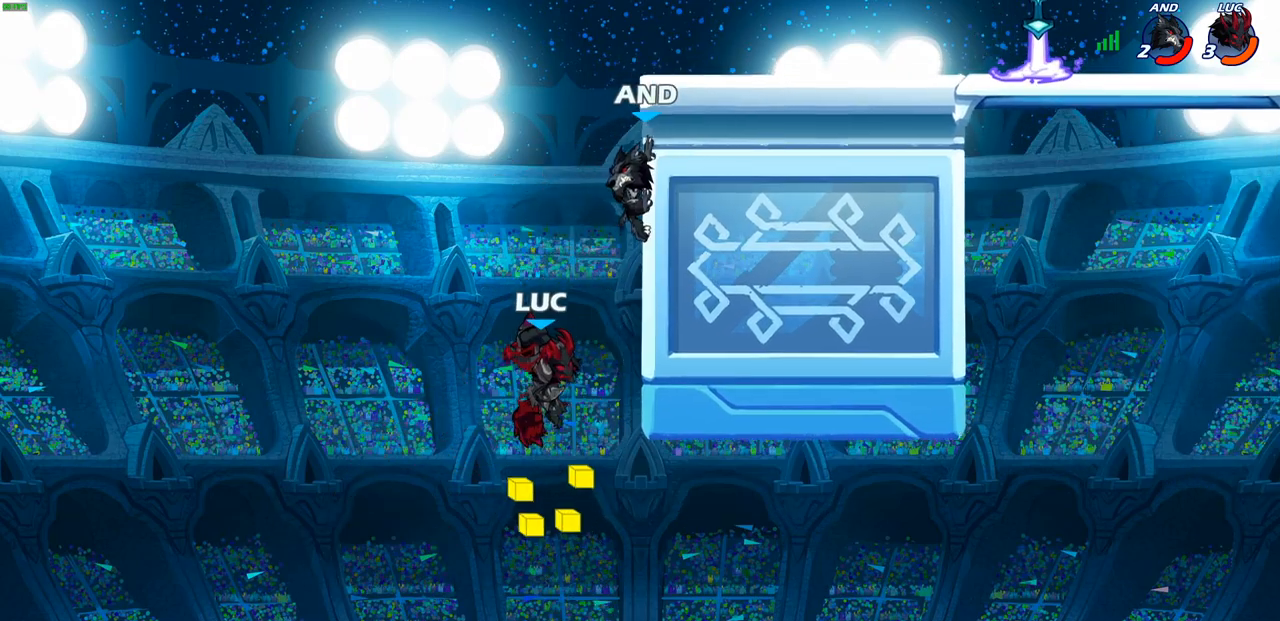
Gameplay with a controller (PlayStation layout); each line is a JSON object with the inputs held at the frame after it. "events" lists button and stick changes between this image and that frame as [ms after this image, input, new state], when the widget could be followed in between.
{"buttons": [], "left_stick": "up-right", "right_stick": "center", "events": [[17, "CIRCLE", "up"], [33, "left_stick", "up-left"], [100, "left_stick", "center"], [283, "left_stick", "up-right"]]}
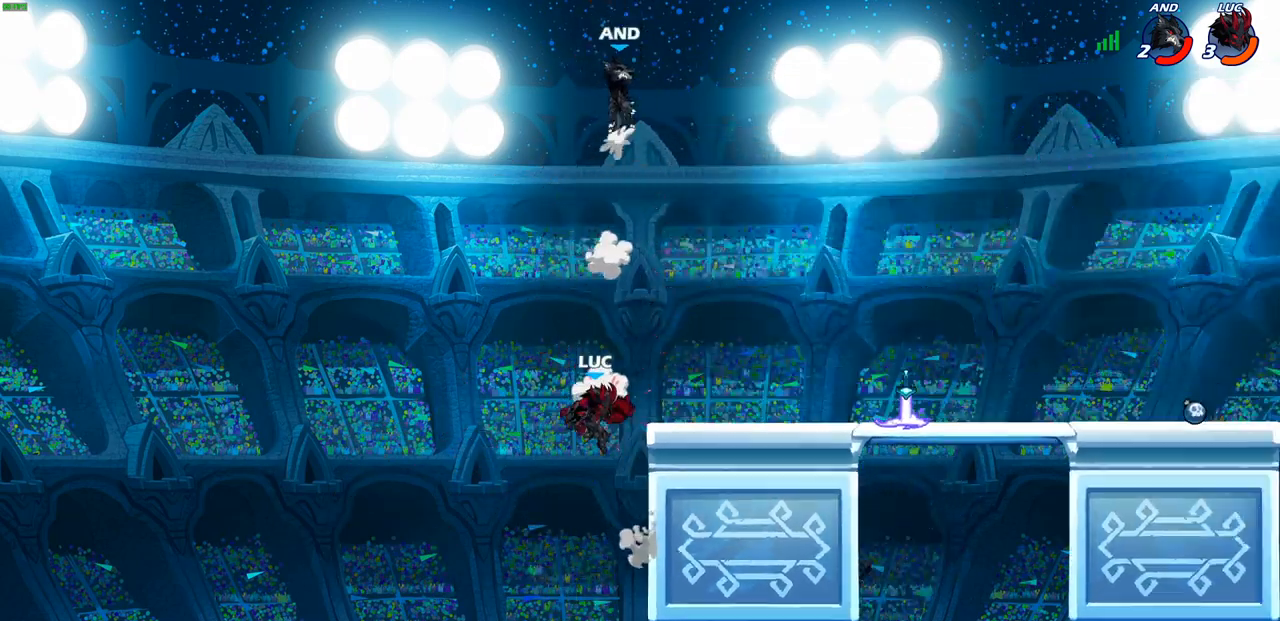
{"buttons": ["R1"], "left_stick": "up", "right_stick": "center", "events": [[17, "CROSS", "down"], [183, "CROSS", "up"], [300, "left_stick", "up"], [333, "R1", "down"]]}
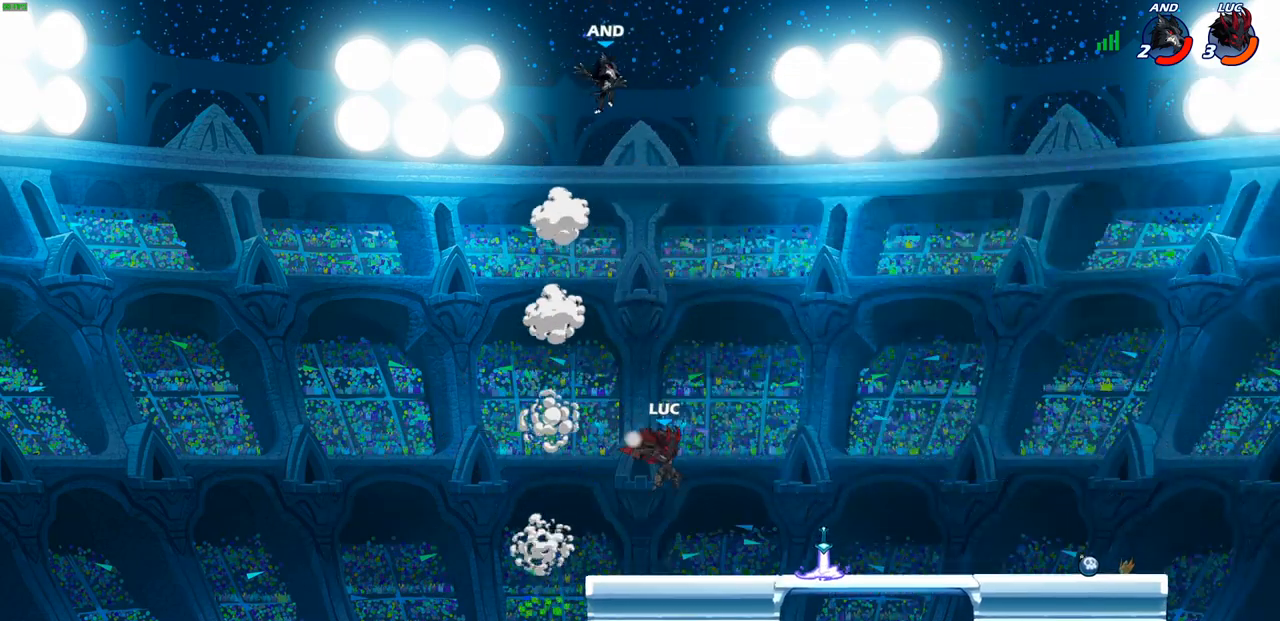
{"buttons": [], "left_stick": "right", "right_stick": "center", "events": [[50, "R1", "up"], [183, "left_stick", "center"], [450, "left_stick", "right"]]}
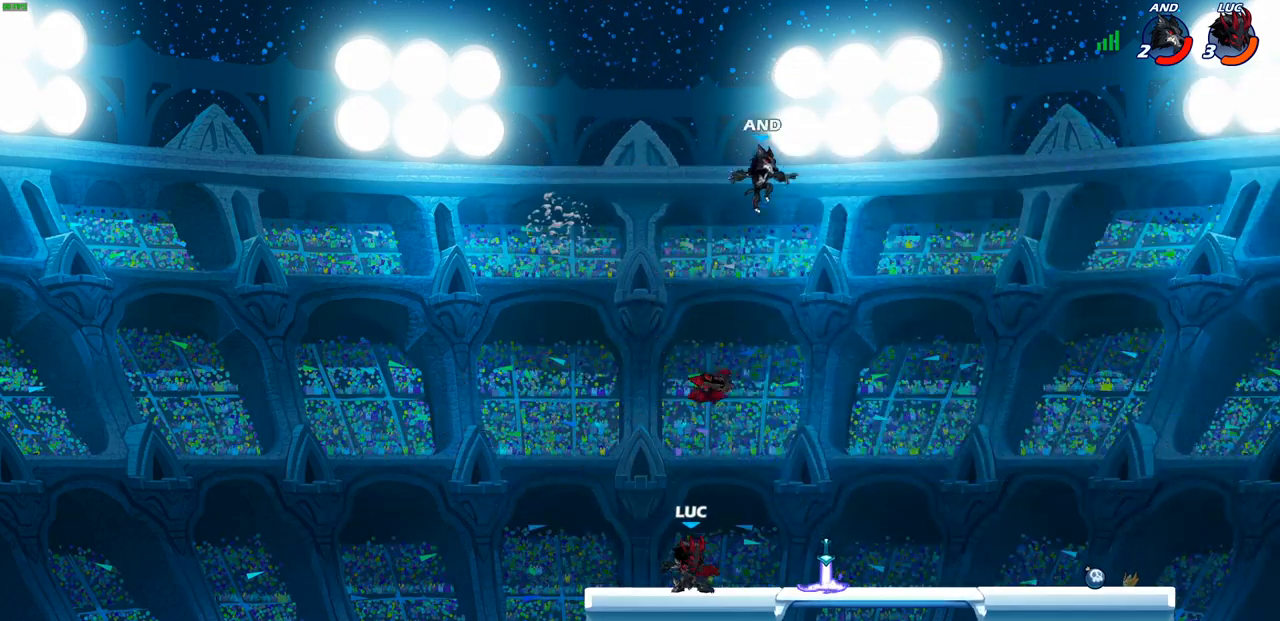
{"buttons": [], "left_stick": "left", "right_stick": "center", "events": [[83, "R2", "down"], [217, "R2", "up"], [250, "left_stick", "left"], [333, "R1", "down"], [450, "R1", "up"]]}
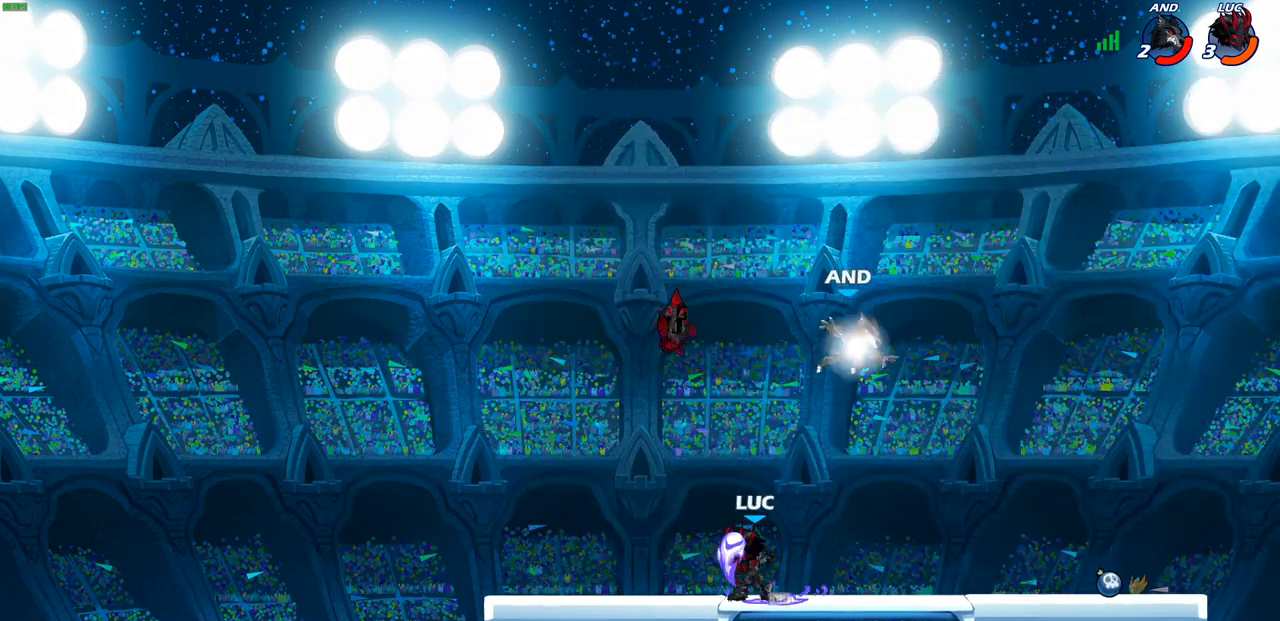
{"buttons": [], "left_stick": "right", "right_stick": "center", "events": [[300, "left_stick", "right"]]}
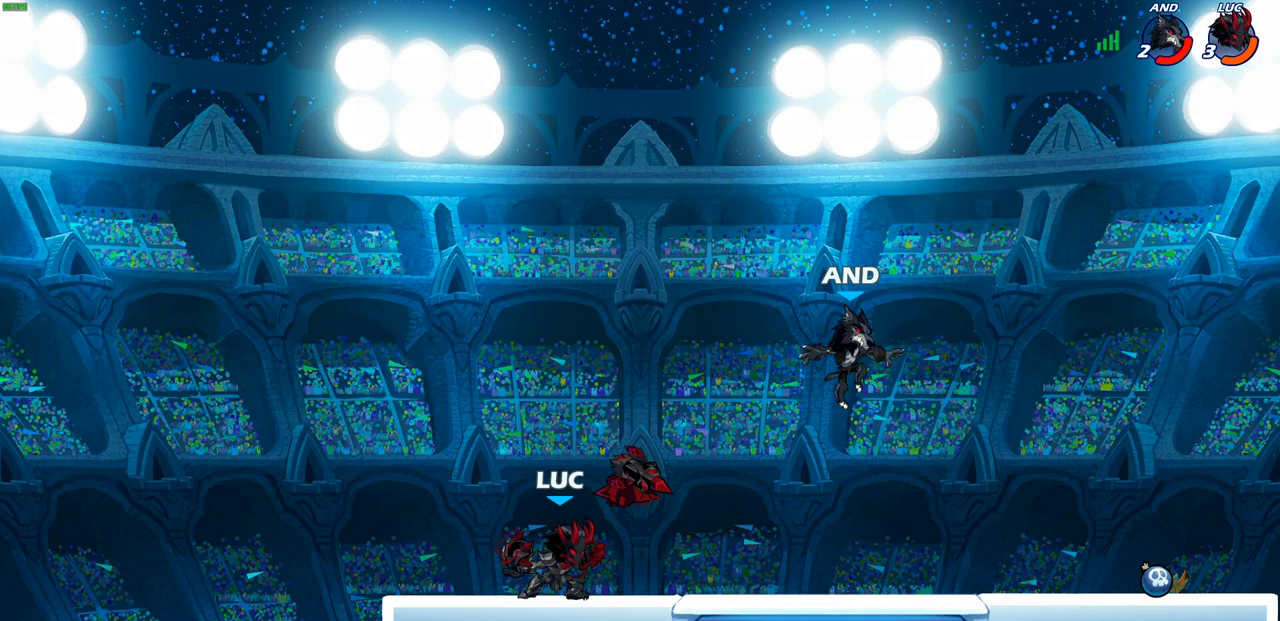
{"buttons": ["R2"], "left_stick": "right", "right_stick": "center", "events": [[17, "left_stick", "center"], [233, "left_stick", "right"], [283, "R2", "down"]]}
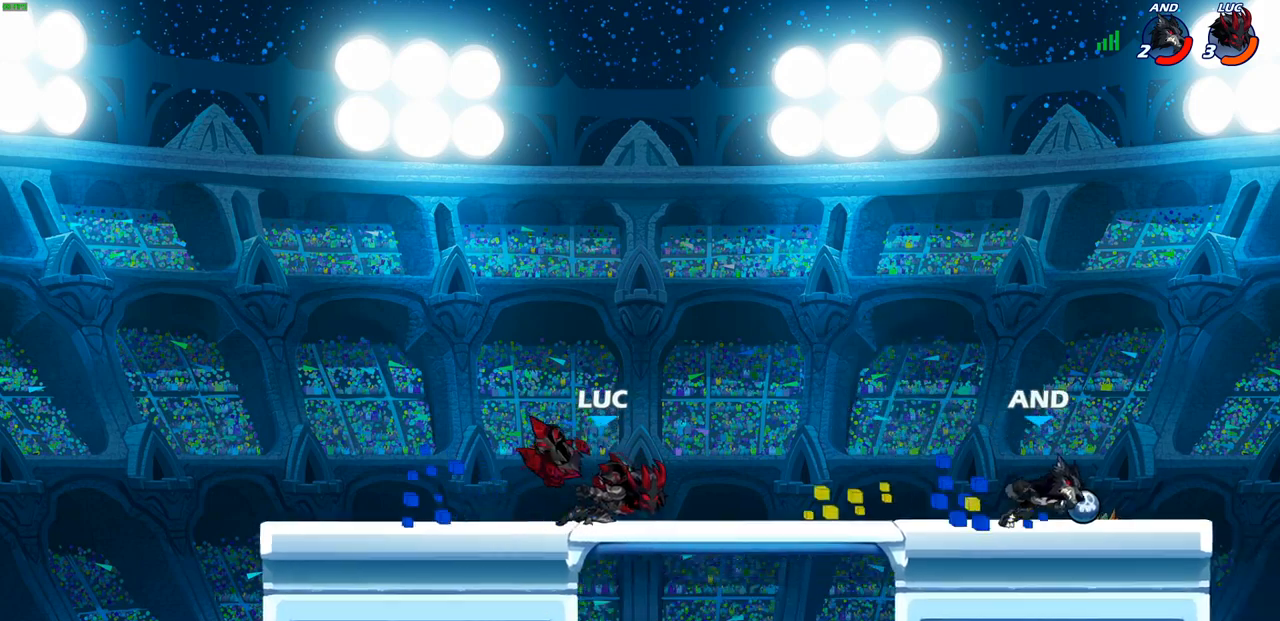
{"buttons": [], "left_stick": "down", "right_stick": "center", "events": [[17, "R2", "up"], [350, "R2", "down"], [367, "SQUARE", "down"], [383, "left_stick", "down"], [467, "R2", "up"], [483, "SQUARE", "up"]]}
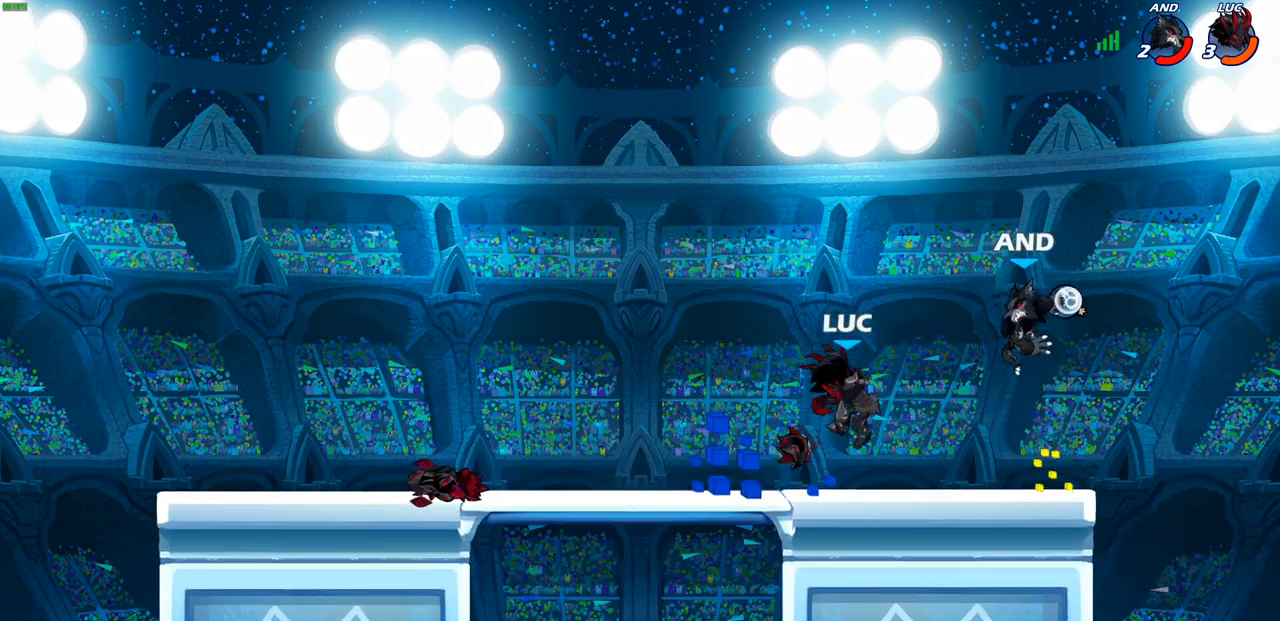
{"buttons": [], "left_stick": "left", "right_stick": "center", "events": [[33, "left_stick", "center"], [433, "left_stick", "left"]]}
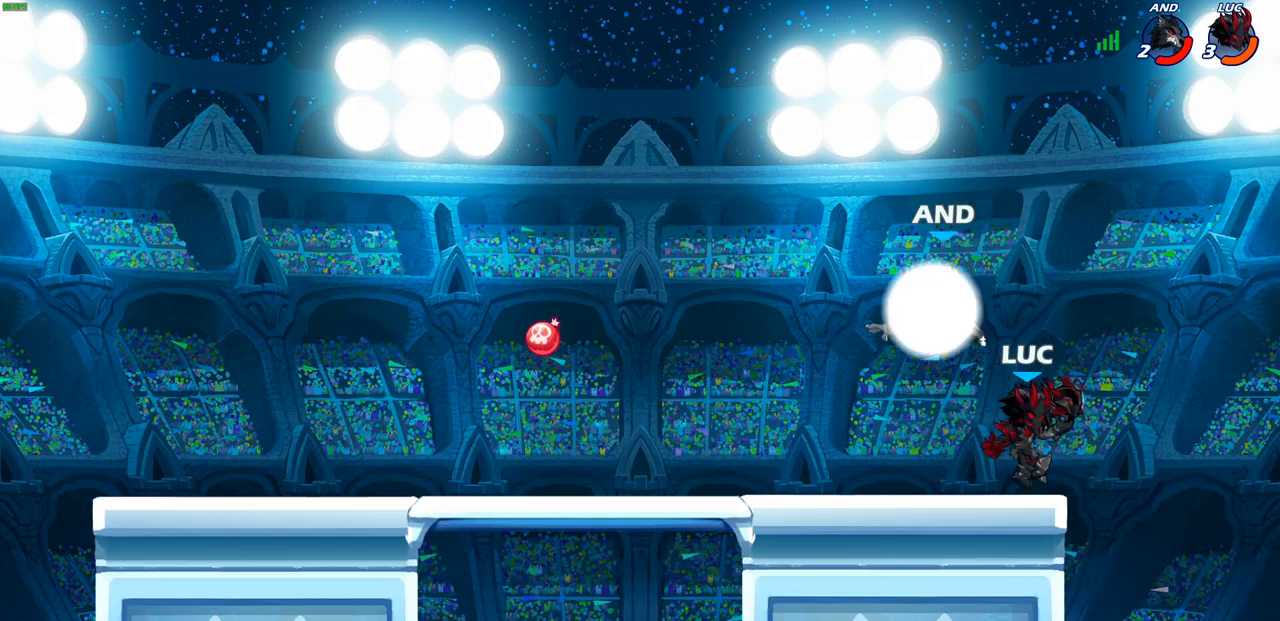
{"buttons": [], "left_stick": "center", "right_stick": "center", "events": [[67, "SQUARE", "down"], [67, "left_stick", "center"], [150, "SQUARE", "up"], [250, "SQUARE", "down"], [383, "SQUARE", "up"]]}
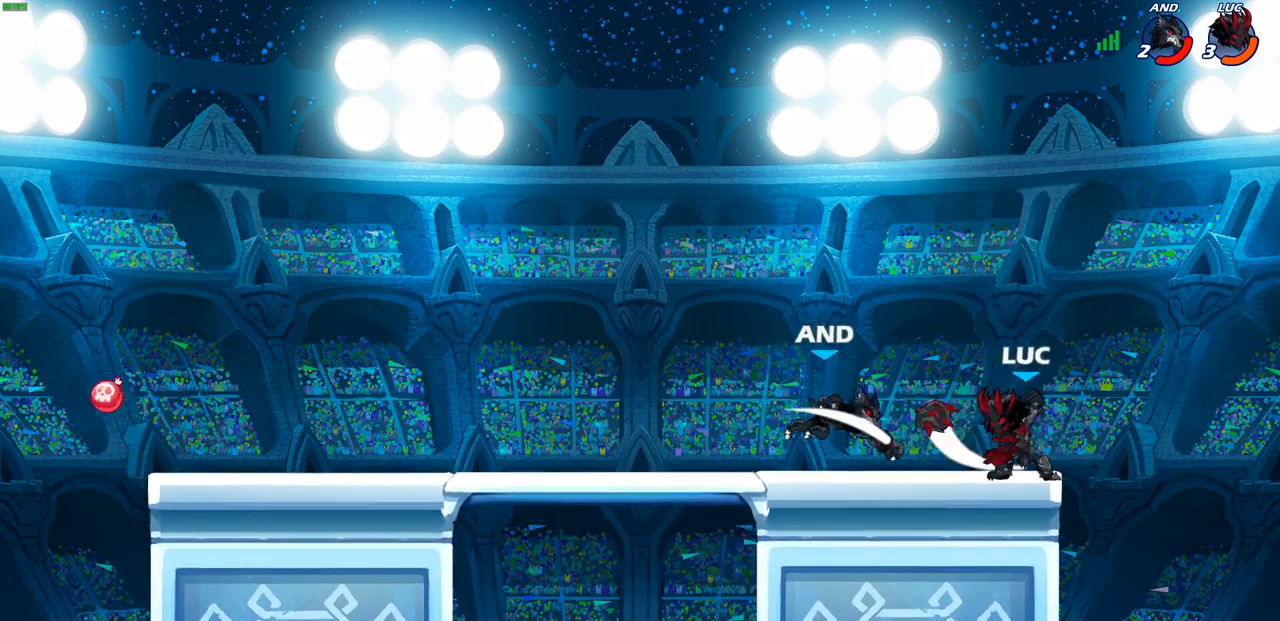
{"buttons": [], "left_stick": "center", "right_stick": "center", "events": [[233, "left_stick", "left"], [267, "SQUARE", "down"], [300, "left_stick", "center"], [350, "SQUARE", "up"]]}
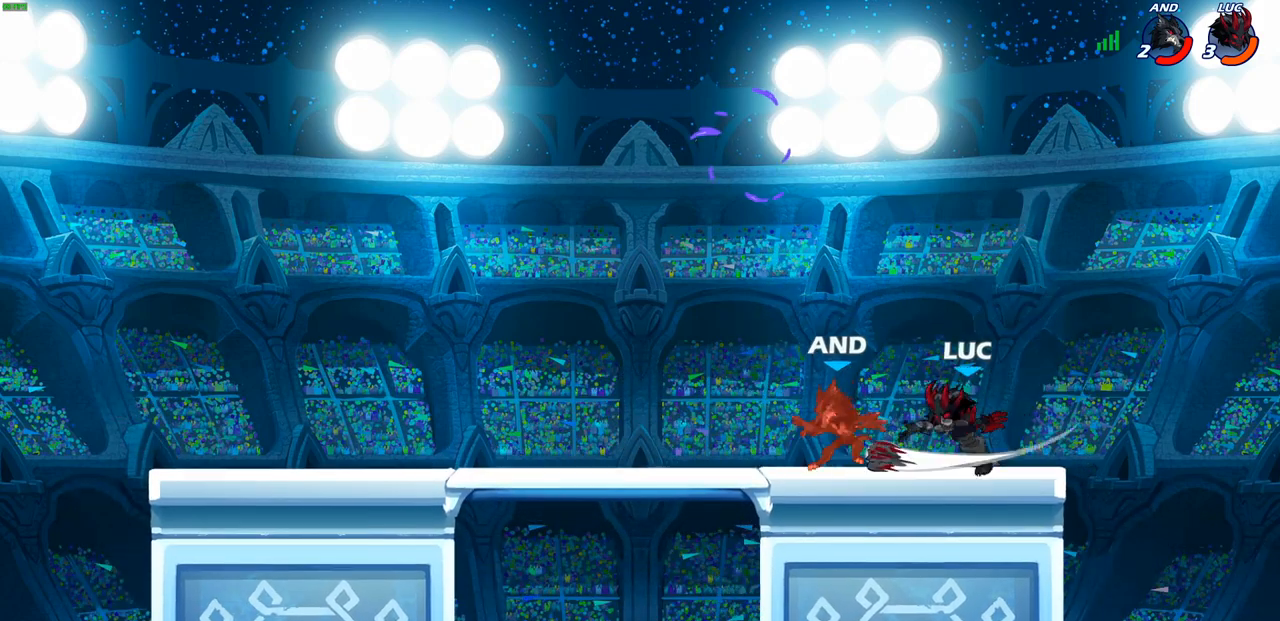
{"buttons": [], "left_stick": "center", "right_stick": "center", "events": [[217, "left_stick", "left"], [250, "CROSS", "down"], [283, "SQUARE", "down"], [300, "CROSS", "up"], [317, "right_stick", "down-left"], [367, "SQUARE", "up"], [367, "right_stick", "center"], [400, "left_stick", "center"]]}
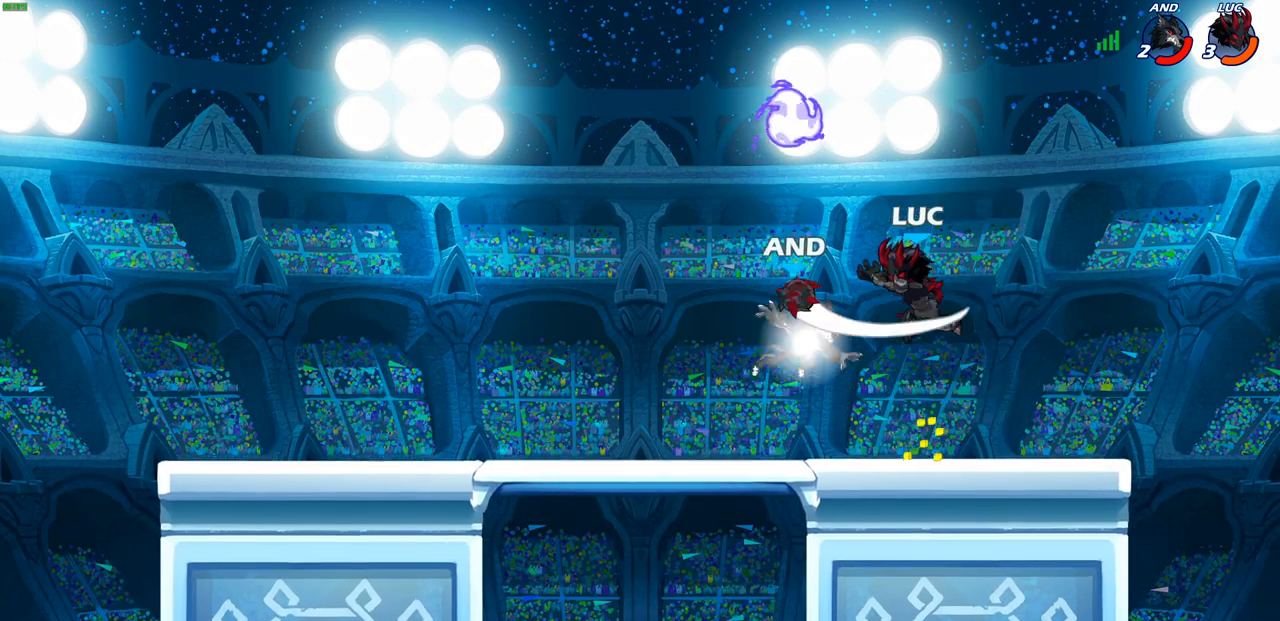
{"buttons": ["CROSS"], "left_stick": "up", "right_stick": "center", "events": [[300, "left_stick", "up-left"], [350, "left_stick", "up"], [367, "CROSS", "down"]]}
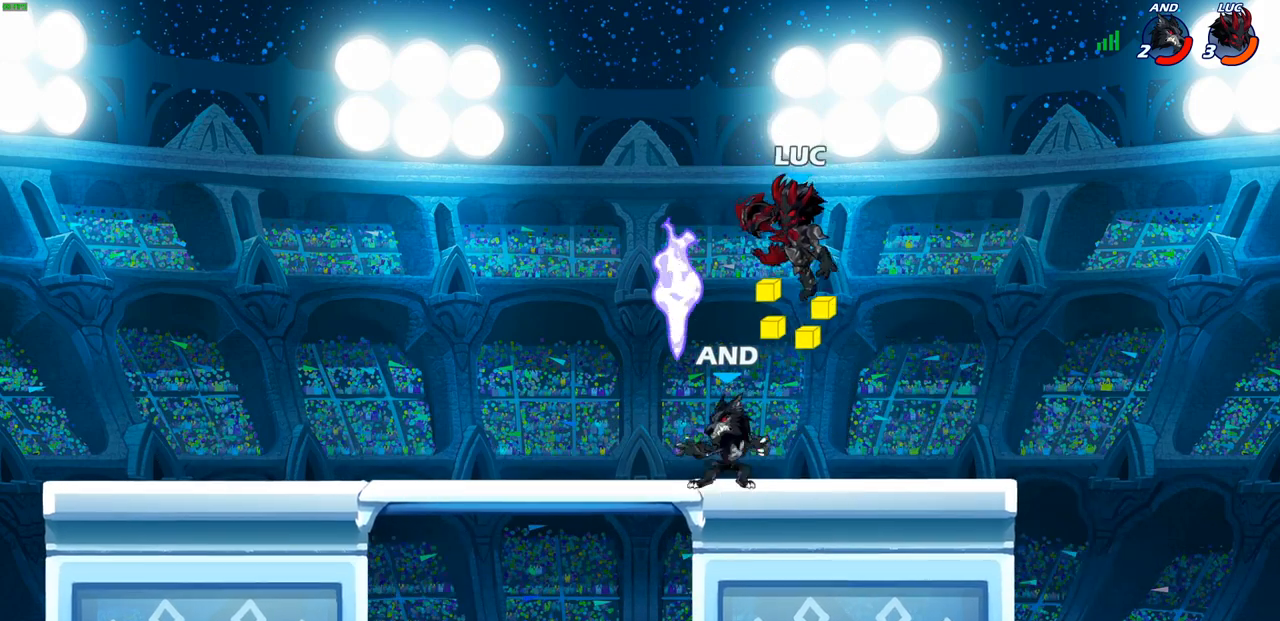
{"buttons": [], "left_stick": "center", "right_stick": "center", "events": [[33, "CROSS", "up"], [117, "left_stick", "down-left"], [283, "SQUARE", "down"], [383, "SQUARE", "up"], [400, "left_stick", "center"]]}
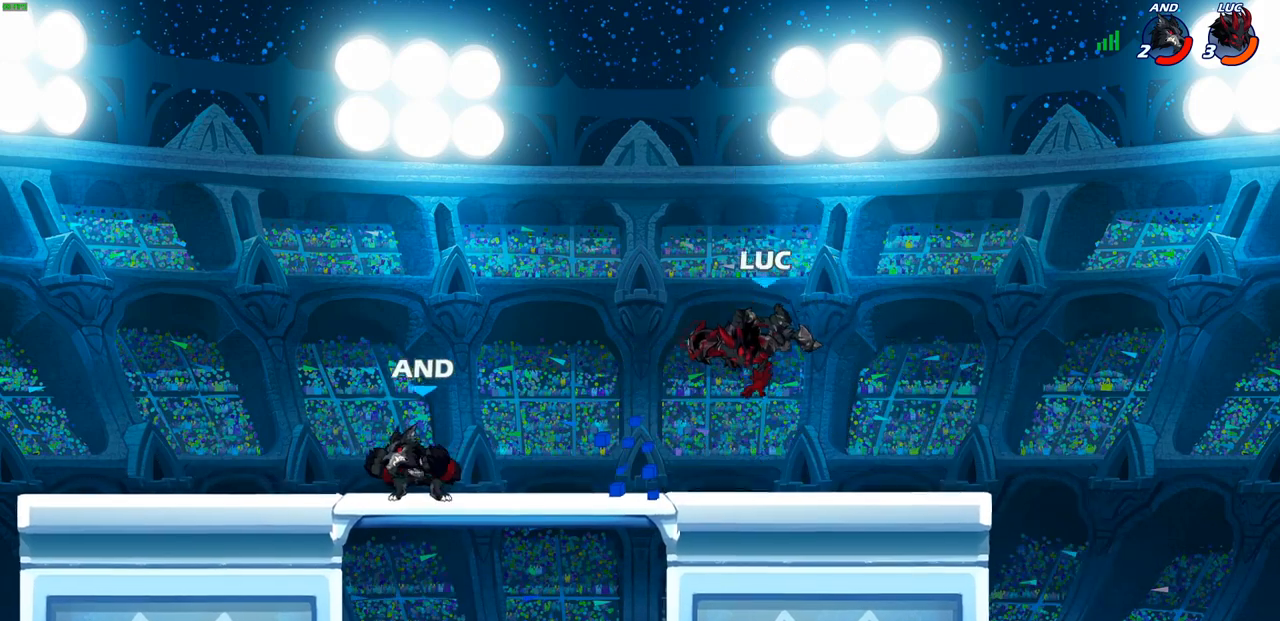
{"buttons": ["SQUARE"], "left_stick": "center", "right_stick": "center", "events": [[467, "SQUARE", "down"]]}
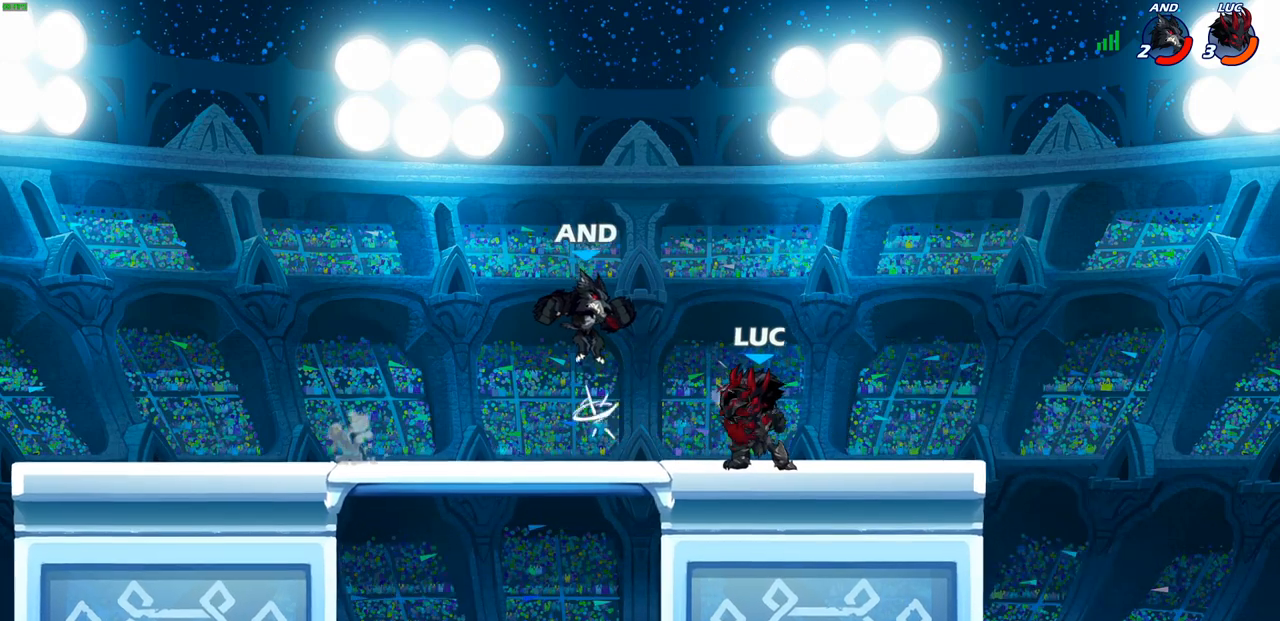
{"buttons": [], "left_stick": "center", "right_stick": "center", "events": [[83, "SQUARE", "up"]]}
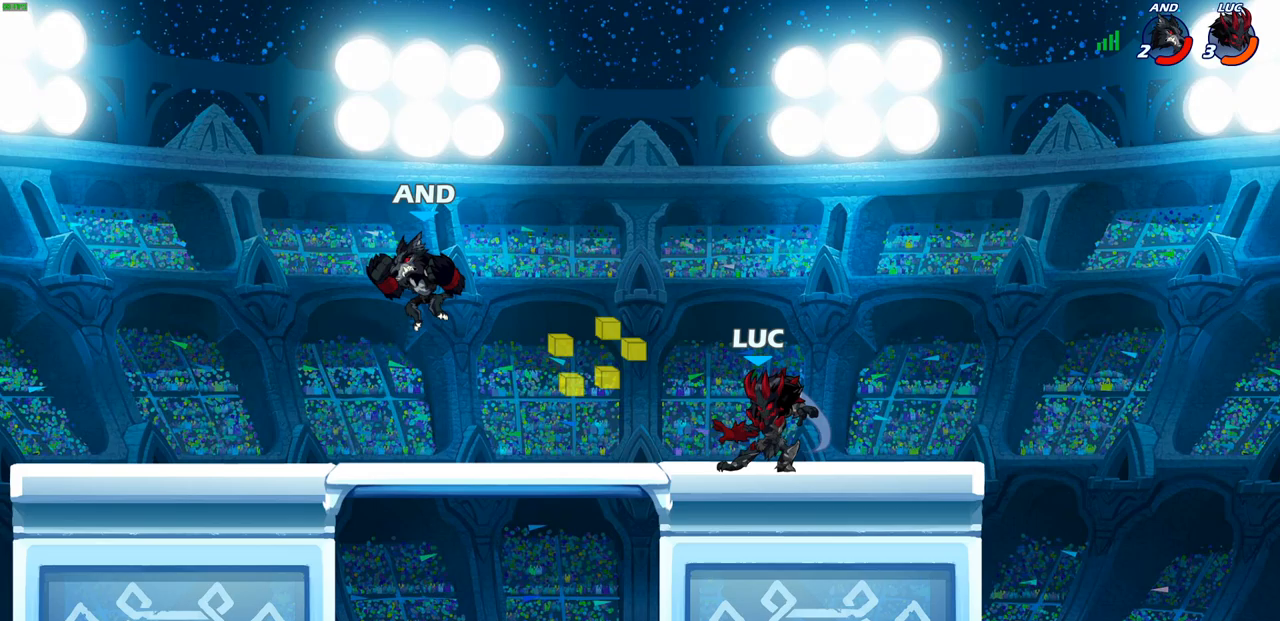
{"buttons": [], "left_stick": "left", "right_stick": "center", "events": [[133, "left_stick", "left"], [183, "CIRCLE", "down"], [250, "CIRCLE", "up"]]}
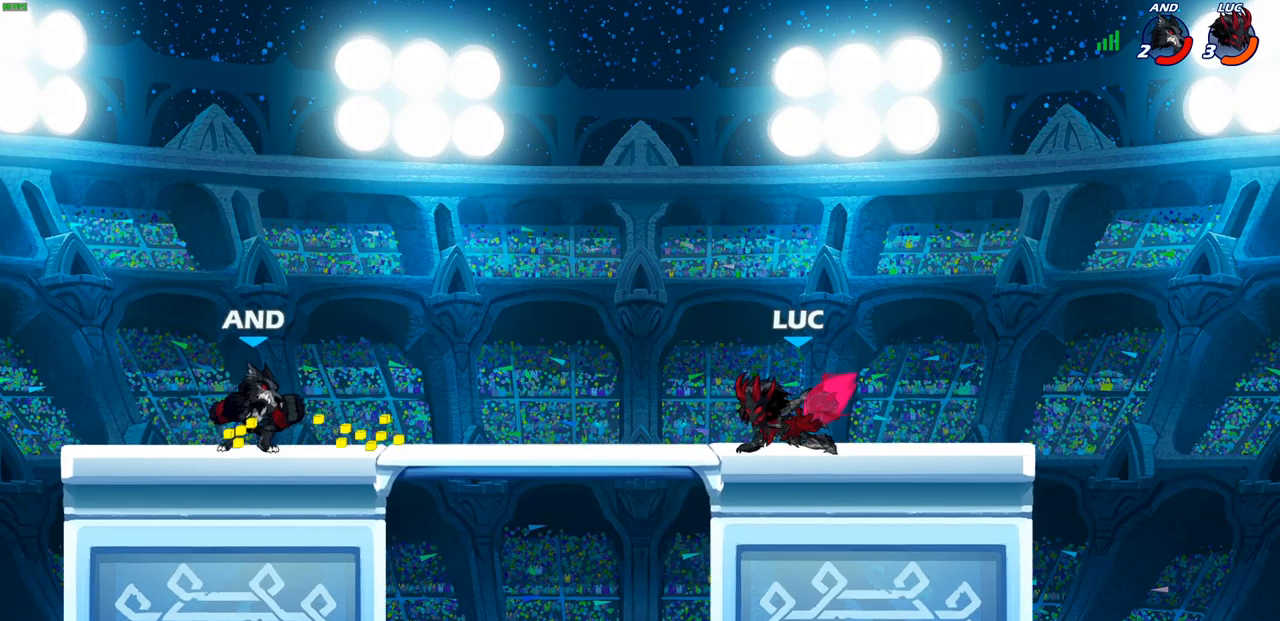
{"buttons": ["CROSS"], "left_stick": "center", "right_stick": "center", "events": [[200, "left_stick", "center"], [483, "CROSS", "down"]]}
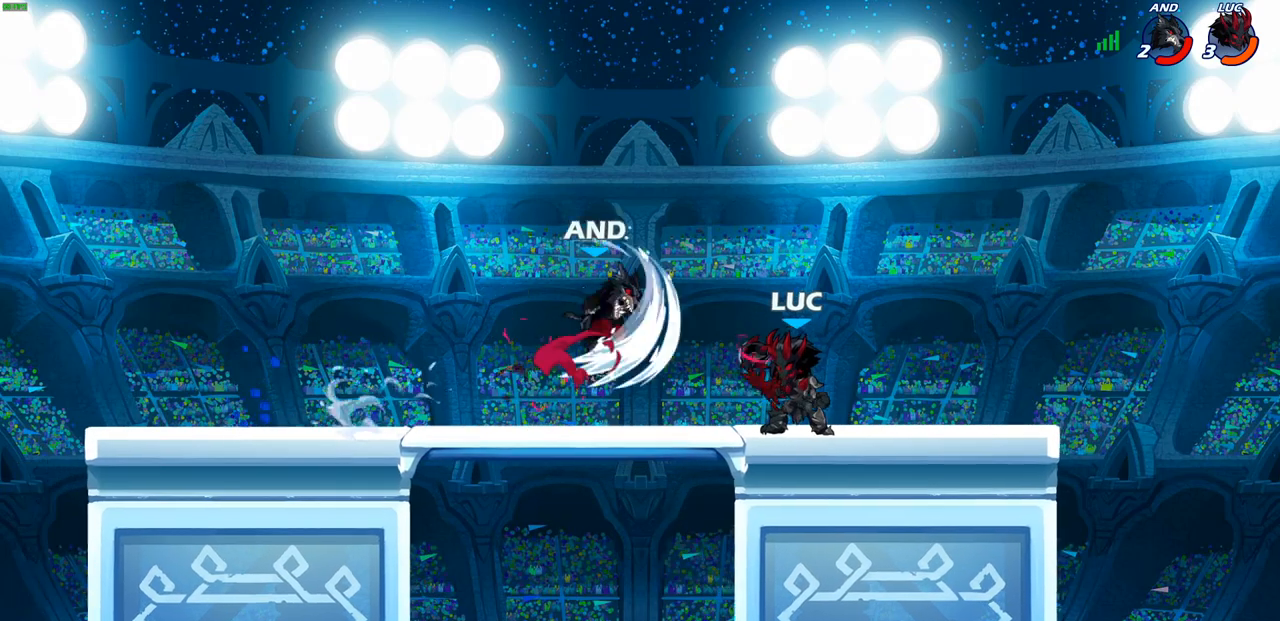
{"buttons": [], "left_stick": "left", "right_stick": "center", "events": [[17, "left_stick", "up-right"], [133, "CROSS", "up"], [133, "R2", "down"], [283, "left_stick", "up-left"], [350, "R2", "up"], [350, "left_stick", "down-left"], [500, "left_stick", "left"]]}
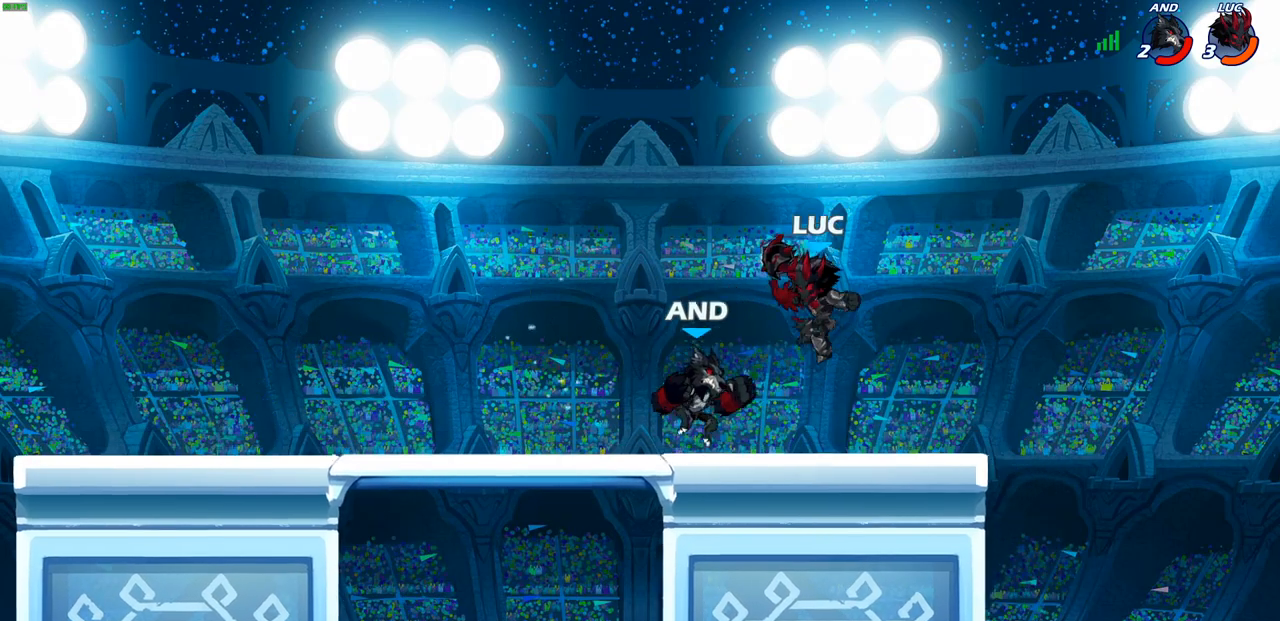
{"buttons": [], "left_stick": "center", "right_stick": "center", "events": [[17, "SQUARE", "down"], [100, "SQUARE", "up"], [150, "left_stick", "center"]]}
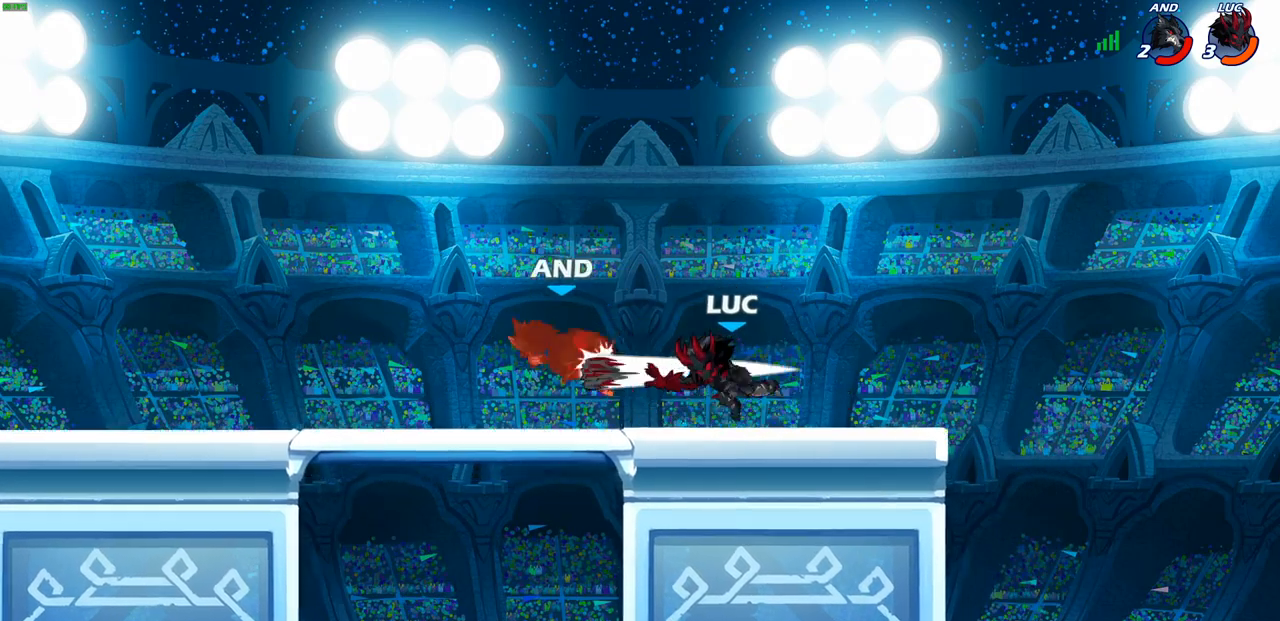
{"buttons": [], "left_stick": "left", "right_stick": "center", "events": [[133, "left_stick", "left"], [233, "R2", "down"], [400, "R2", "up"]]}
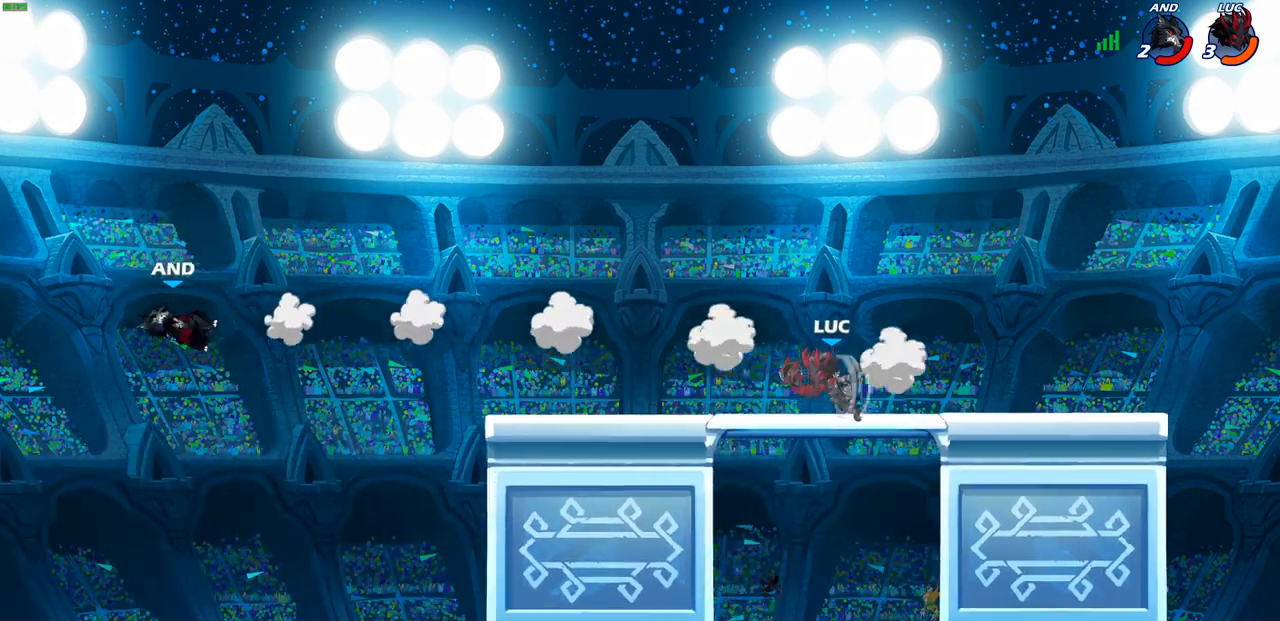
{"buttons": [], "left_stick": "left", "right_stick": "center", "events": []}
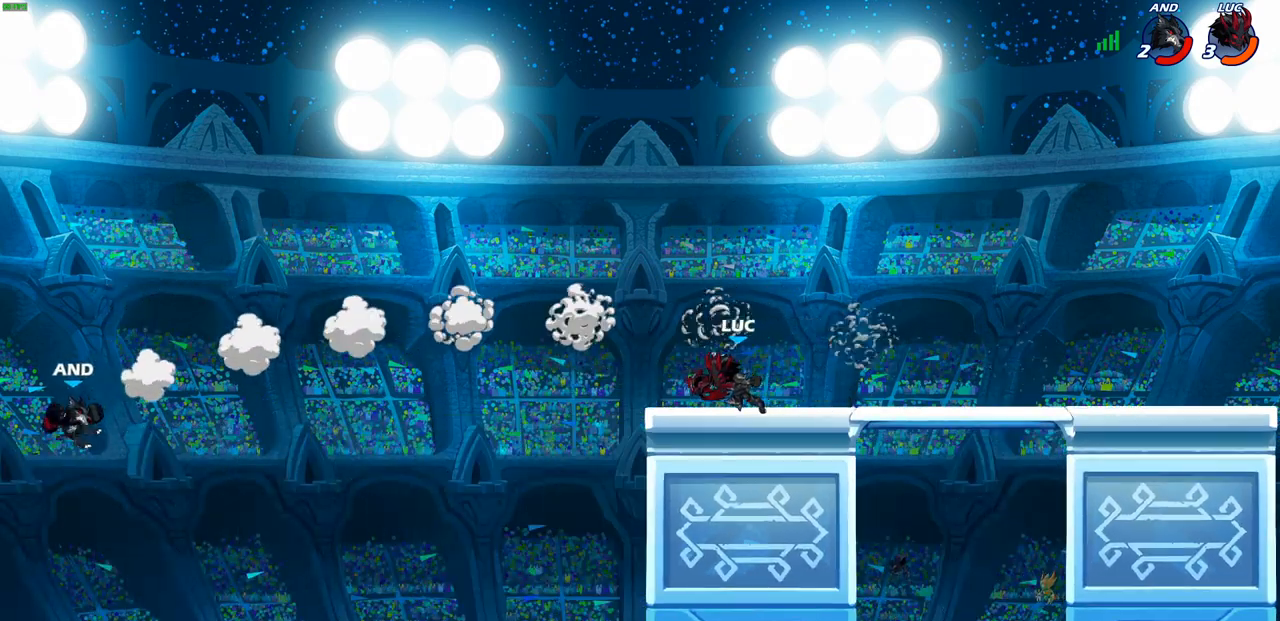
{"buttons": ["CIRCLE", "R2"], "left_stick": "down", "right_stick": "center", "events": [[133, "CROSS", "down"], [317, "CROSS", "up"], [400, "left_stick", "down"], [433, "R2", "down"], [450, "CIRCLE", "down"]]}
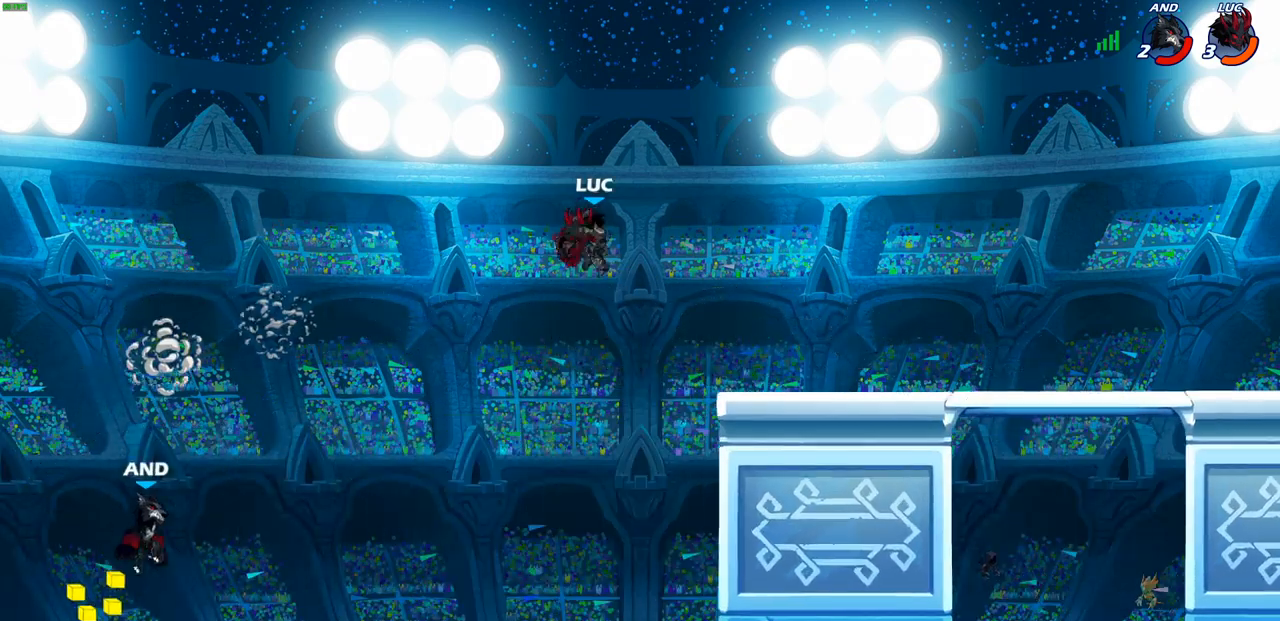
{"buttons": [], "left_stick": "center", "right_stick": "center", "events": [[417, "CIRCLE", "up"], [433, "R2", "up"], [450, "left_stick", "center"]]}
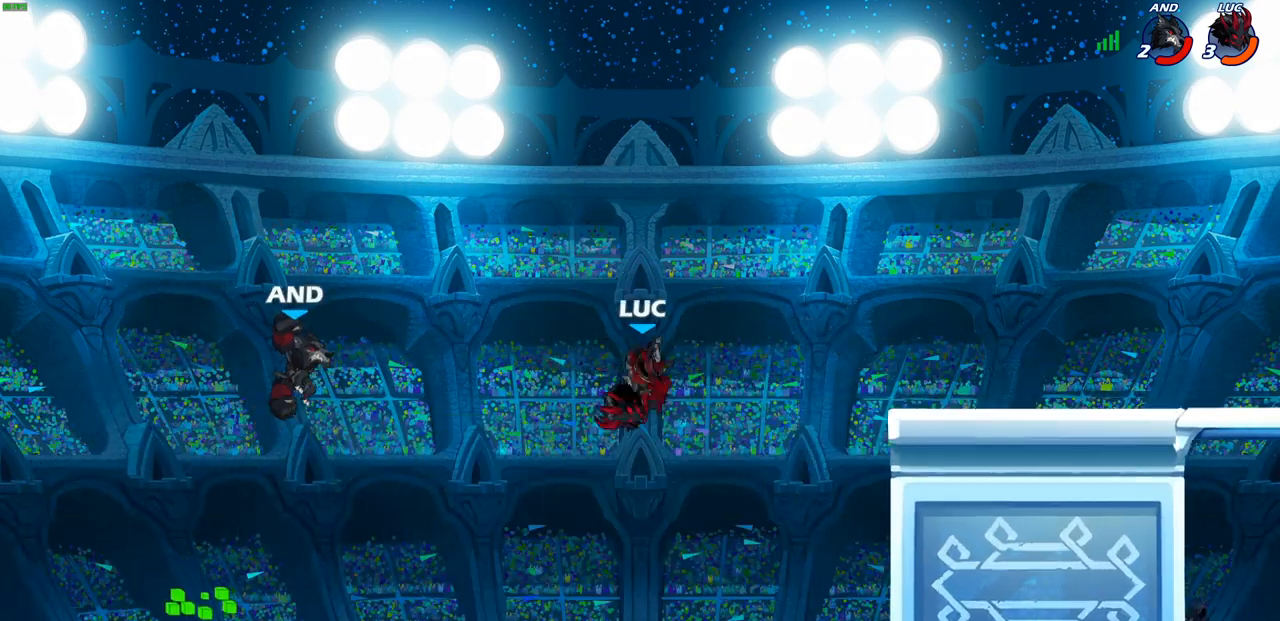
{"buttons": ["CROSS"], "left_stick": "right", "right_stick": "center", "events": [[267, "left_stick", "right"], [483, "CROSS", "down"]]}
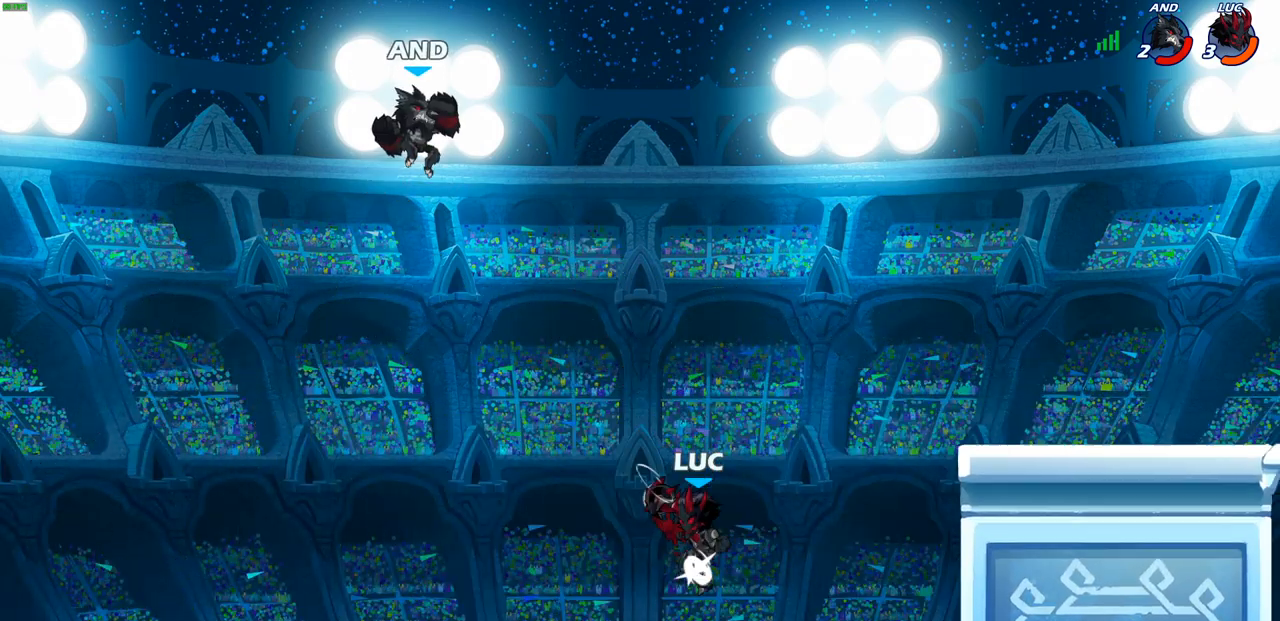
{"buttons": [], "left_stick": "up-left", "right_stick": "center", "events": [[283, "CROSS", "up"], [450, "left_stick", "up-left"]]}
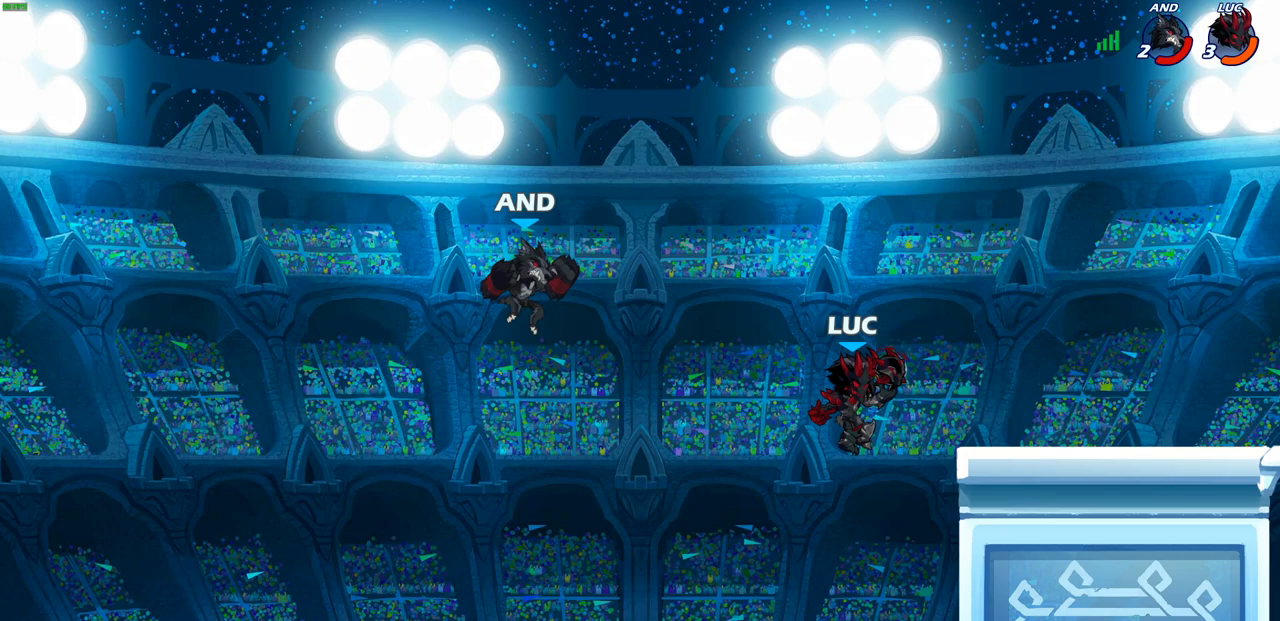
{"buttons": [], "left_stick": "center", "right_stick": "center", "events": [[33, "left_stick", "center"], [83, "R2", "down"], [117, "CIRCLE", "down"], [183, "CIRCLE", "up"], [200, "R2", "up"]]}
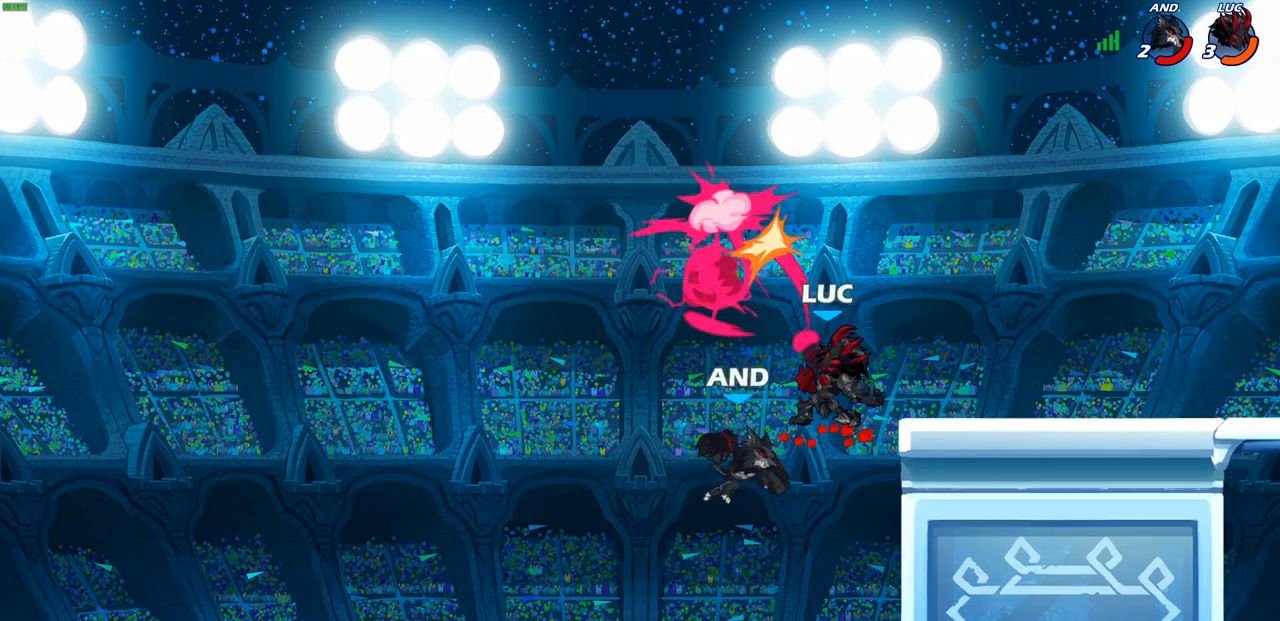
{"buttons": [], "left_stick": "center", "right_stick": "center", "events": []}
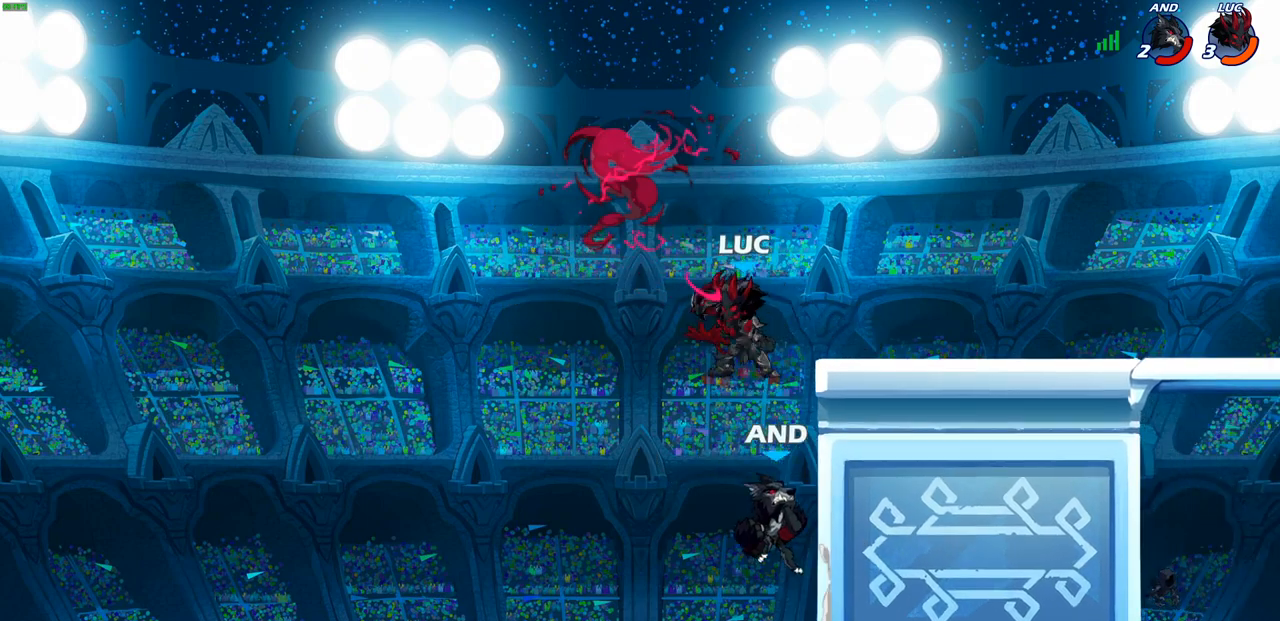
{"buttons": [], "left_stick": "right", "right_stick": "center", "events": [[50, "CIRCLE", "down"], [67, "left_stick", "right"], [117, "CIRCLE", "up"]]}